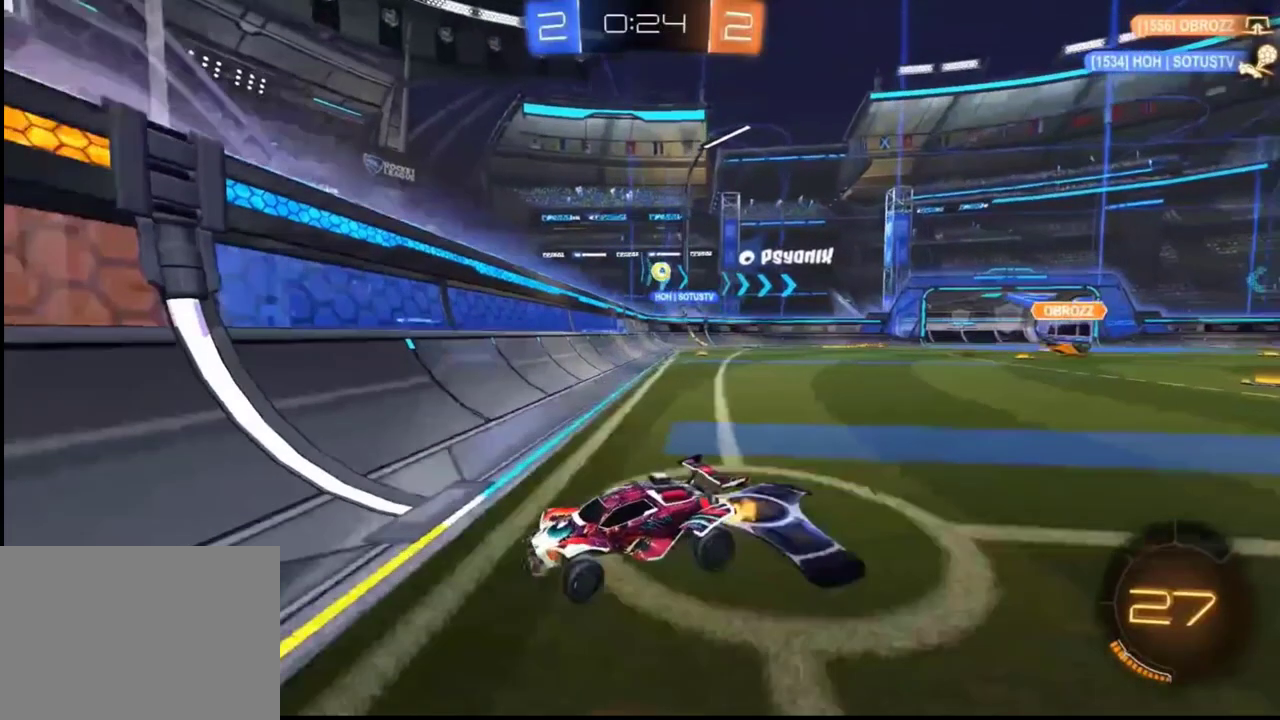
Gameplay with a controller (Xbox layout); each line is a JSON object with the inputs held at the frame after it. "events" lists button and stick changes between this image and that frame as [ms after this image, input, new state], when the widget could be followed in between.
{"buttons": ["R2"], "left_stick": "left", "right_stick": "up", "events": [[333, "R2", "up"], [467, "R2", "down"]]}
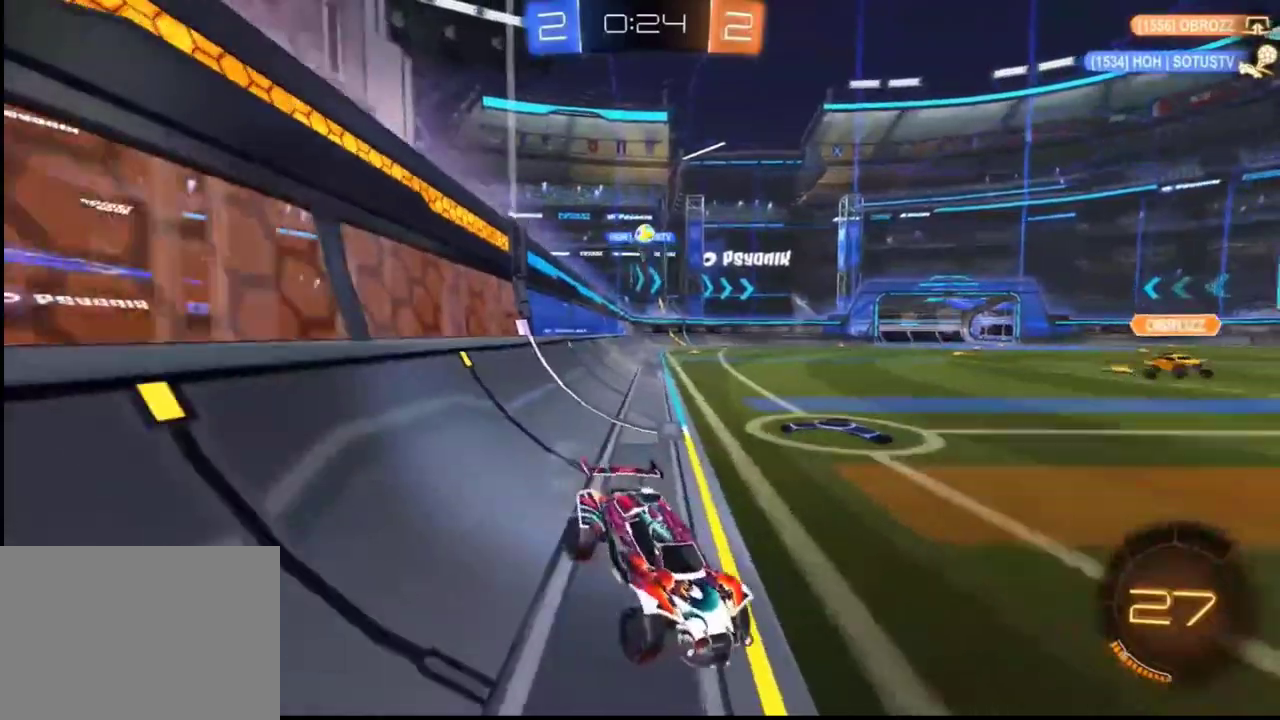
{"buttons": ["R2"], "left_stick": "left", "right_stick": "up", "events": []}
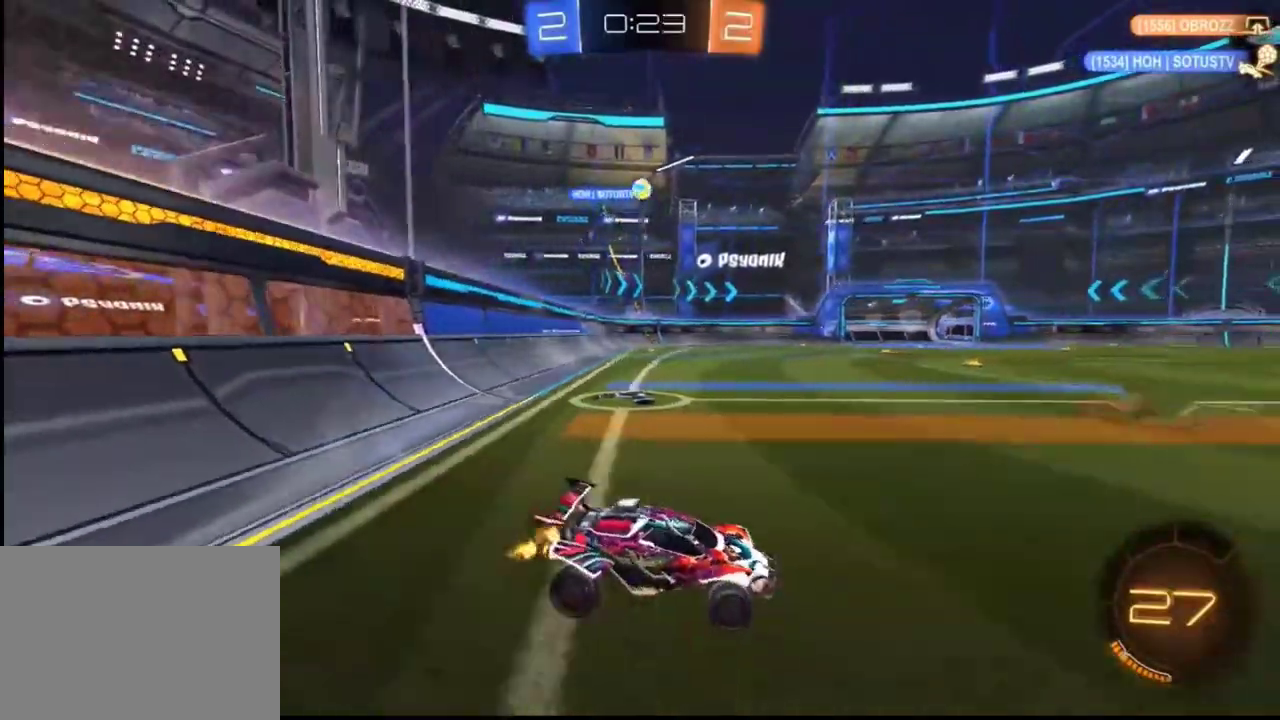
{"buttons": ["R2"], "left_stick": "left", "right_stick": "up", "events": [[200, "L1", "down"], [300, "L1", "up"]]}
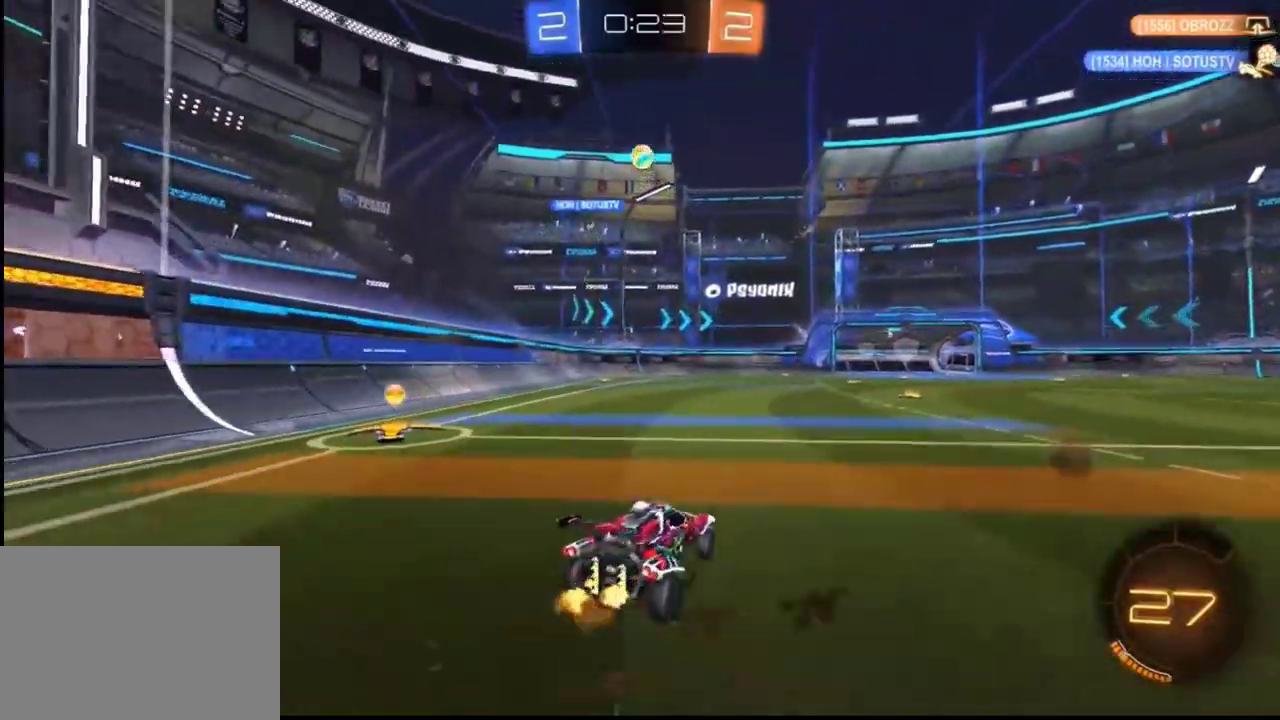
{"buttons": ["R2"], "left_stick": "left", "right_stick": "up", "events": [[133, "L1", "down"], [300, "L1", "up"]]}
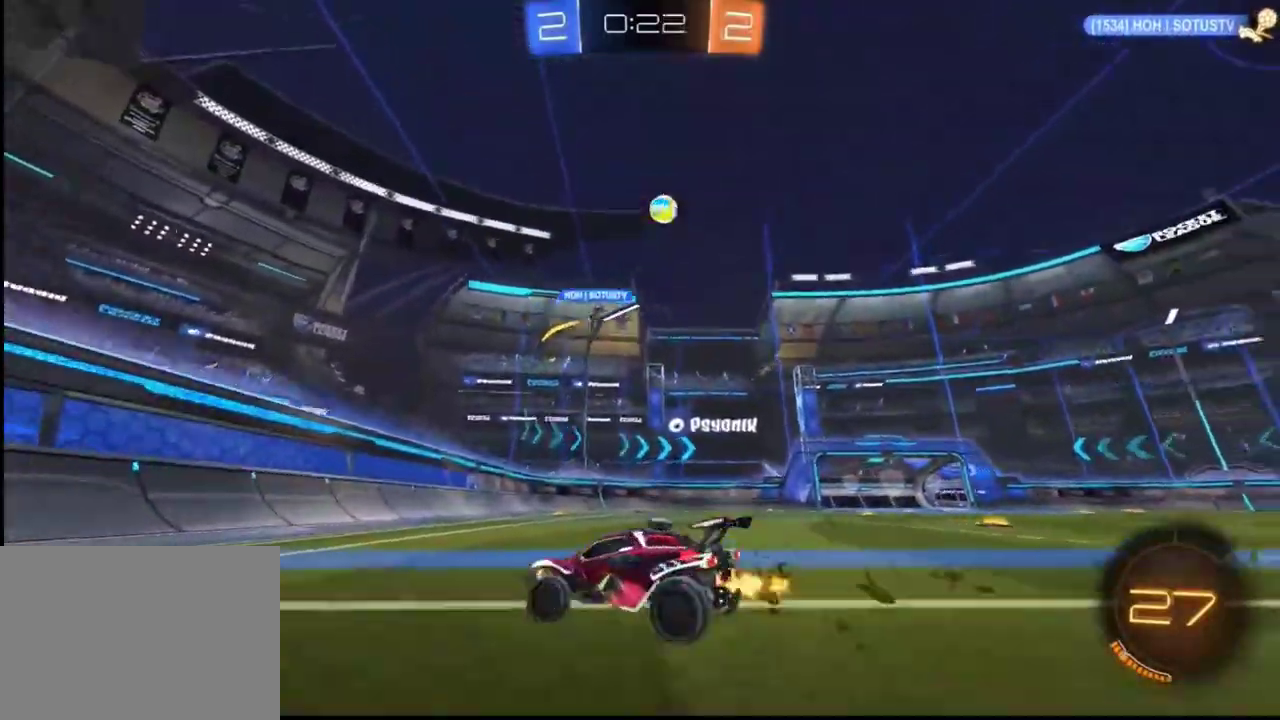
{"buttons": ["R1", "R2"], "left_stick": "right", "right_stick": "up", "events": [[233, "left_stick", "right"], [267, "L1", "down"], [400, "L1", "up"], [400, "R1", "down"]]}
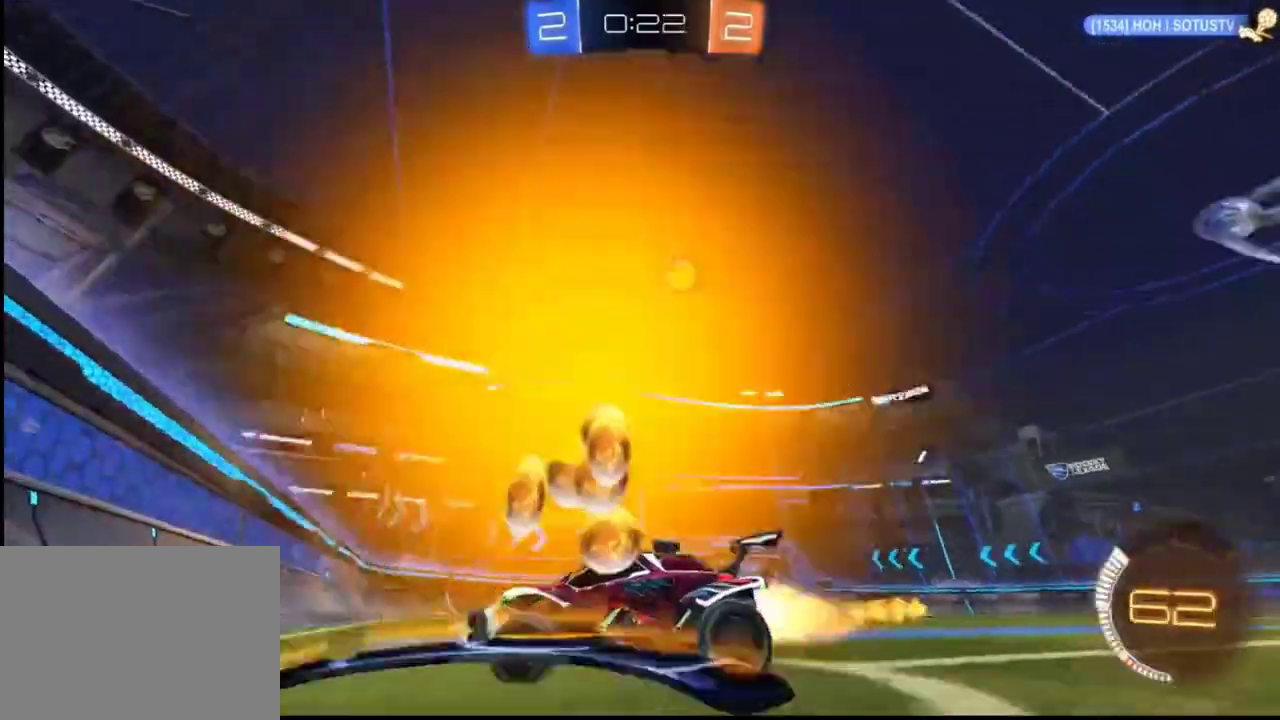
{"buttons": ["R1", "R2"], "left_stick": "right", "right_stick": "up", "events": []}
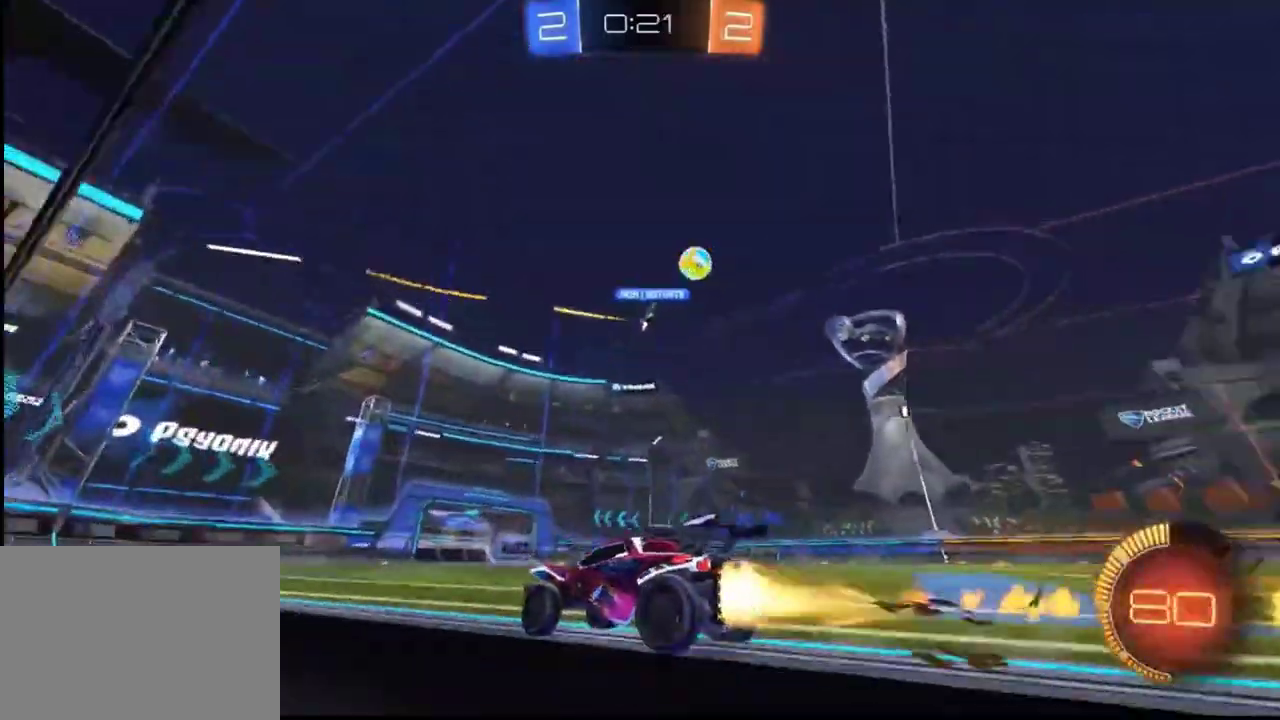
{"buttons": ["R1", "R2"], "left_stick": "up-right", "right_stick": "up", "events": [[33, "left_stick", "up-right"], [333, "R1", "up"], [433, "R1", "down"]]}
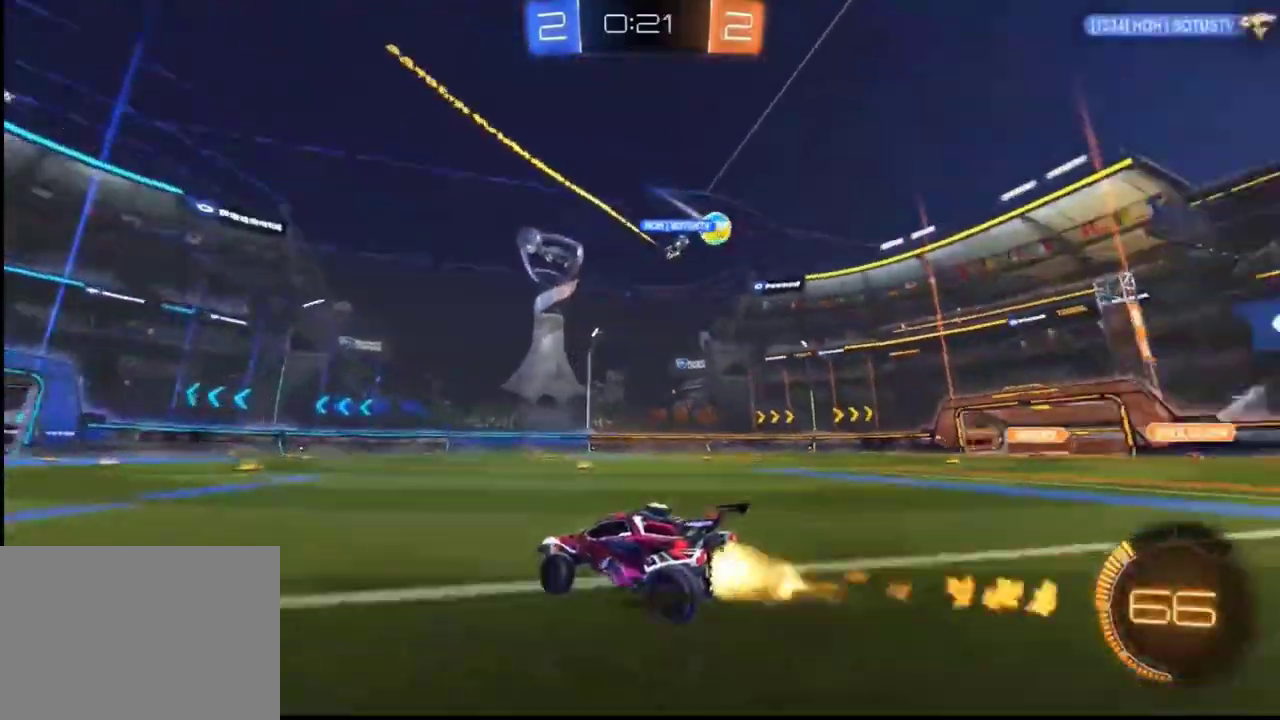
{"buttons": ["R2"], "left_stick": "up-right", "right_stick": "up", "events": [[167, "R1", "up"]]}
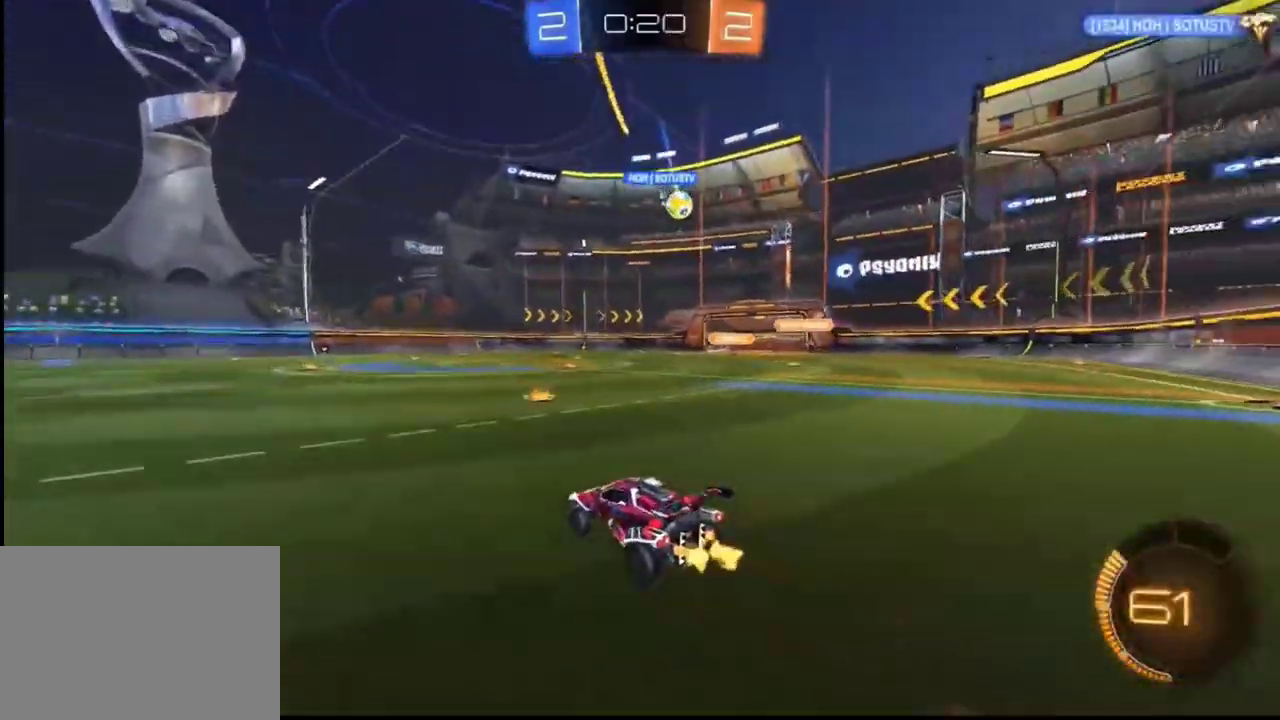
{"buttons": ["R2"], "left_stick": "up", "right_stick": "up", "events": [[400, "left_stick", "up"]]}
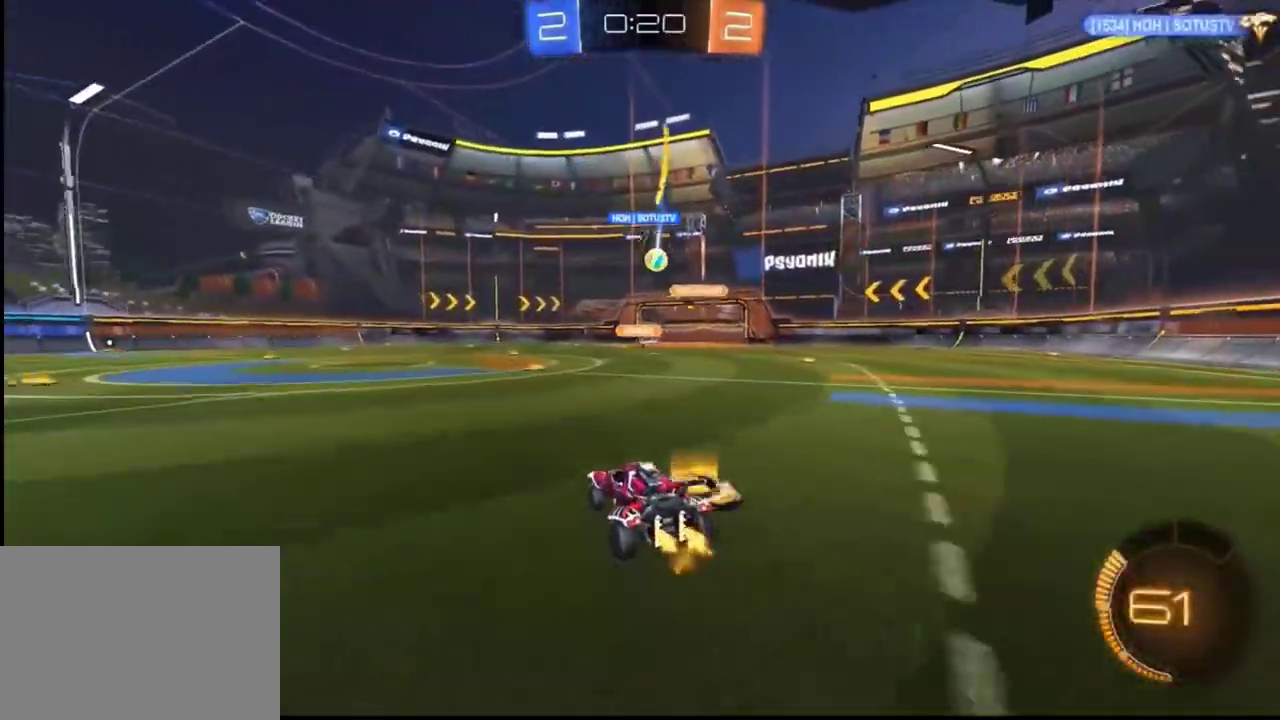
{"buttons": ["R2"], "left_stick": "up-right", "right_stick": "up", "events": [[133, "left_stick", "left"], [333, "R1", "down"], [400, "R1", "up"], [500, "left_stick", "up-right"]]}
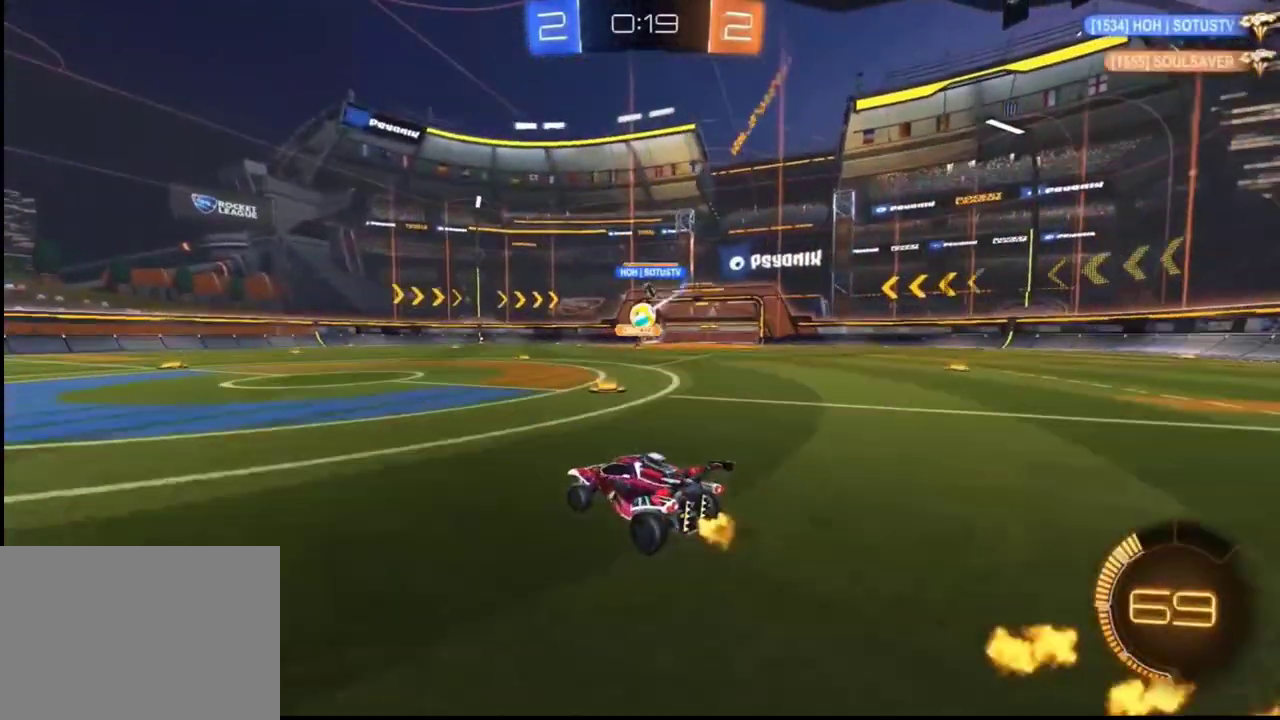
{"buttons": ["R2"], "left_stick": "left", "right_stick": "up", "events": [[100, "left_stick", "left"], [200, "L2", "down"], [200, "R2", "up"], [267, "L2", "up"], [267, "R2", "down"]]}
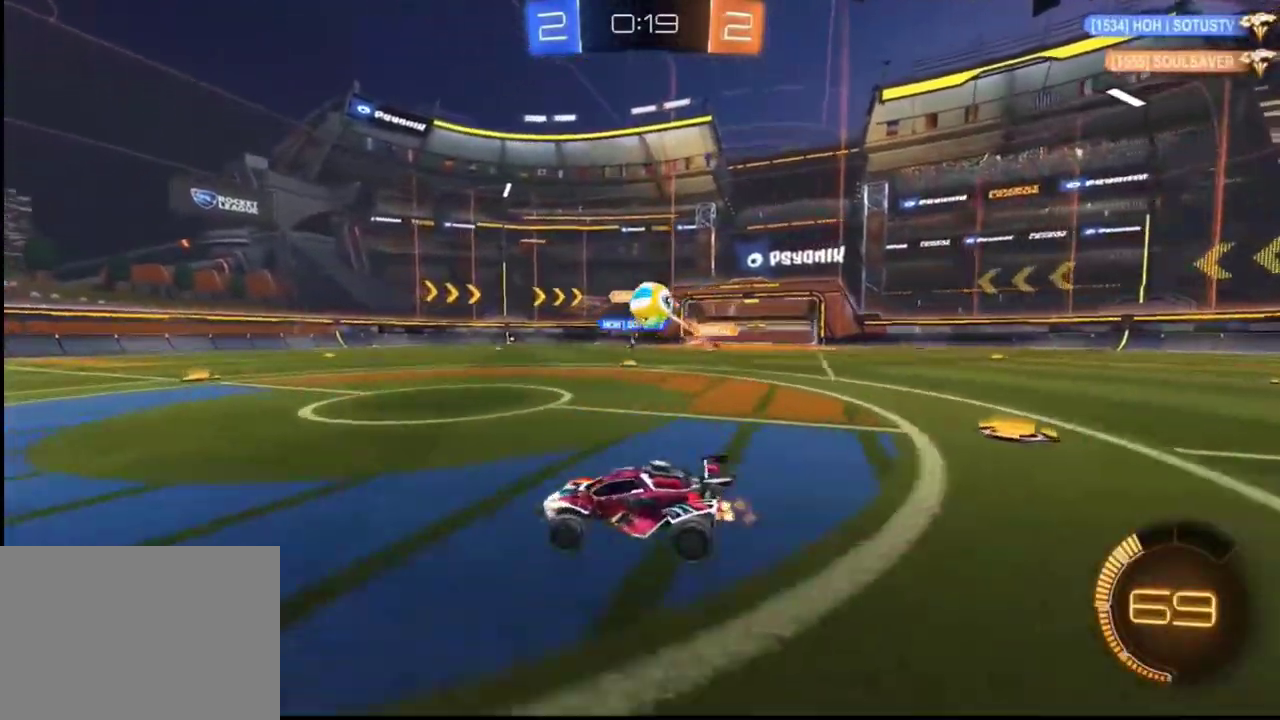
{"buttons": ["R2"], "left_stick": "center", "right_stick": "up", "events": [[433, "left_stick", "center"]]}
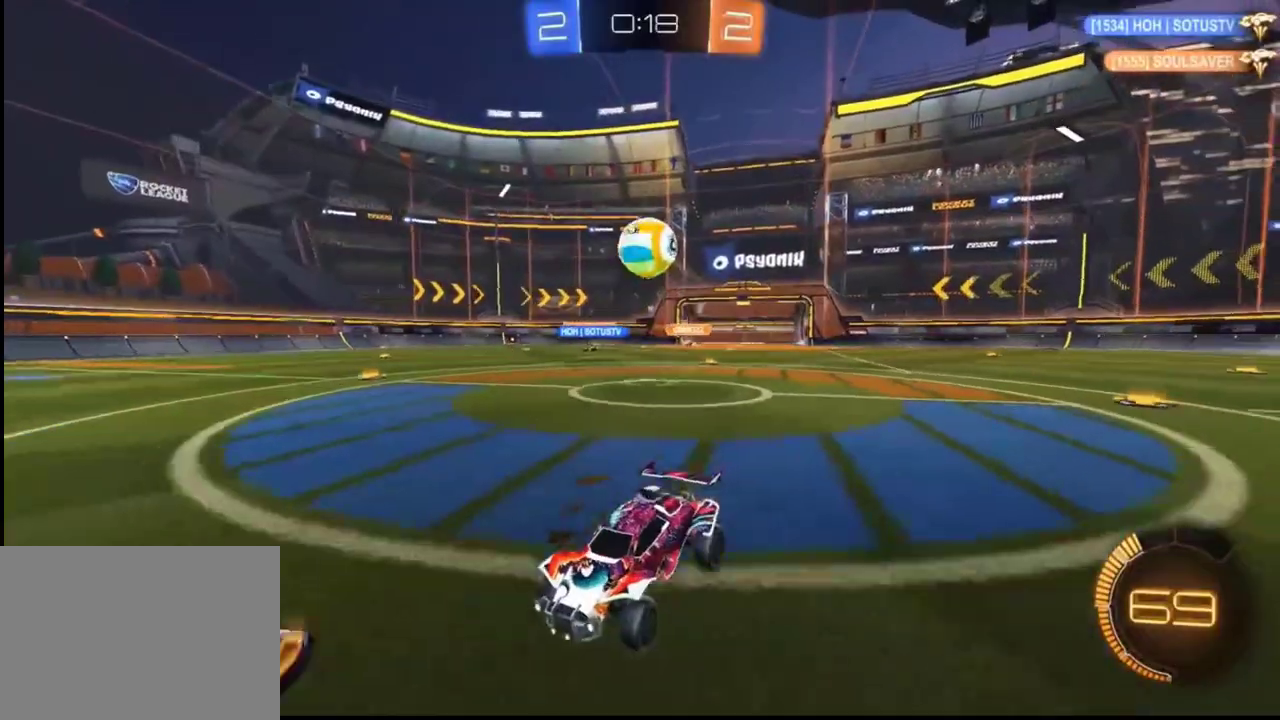
{"buttons": ["R2"], "left_stick": "up-right", "right_stick": "up", "events": [[167, "left_stick", "left"], [233, "R1", "down"], [300, "left_stick", "up-right"], [467, "R1", "up"]]}
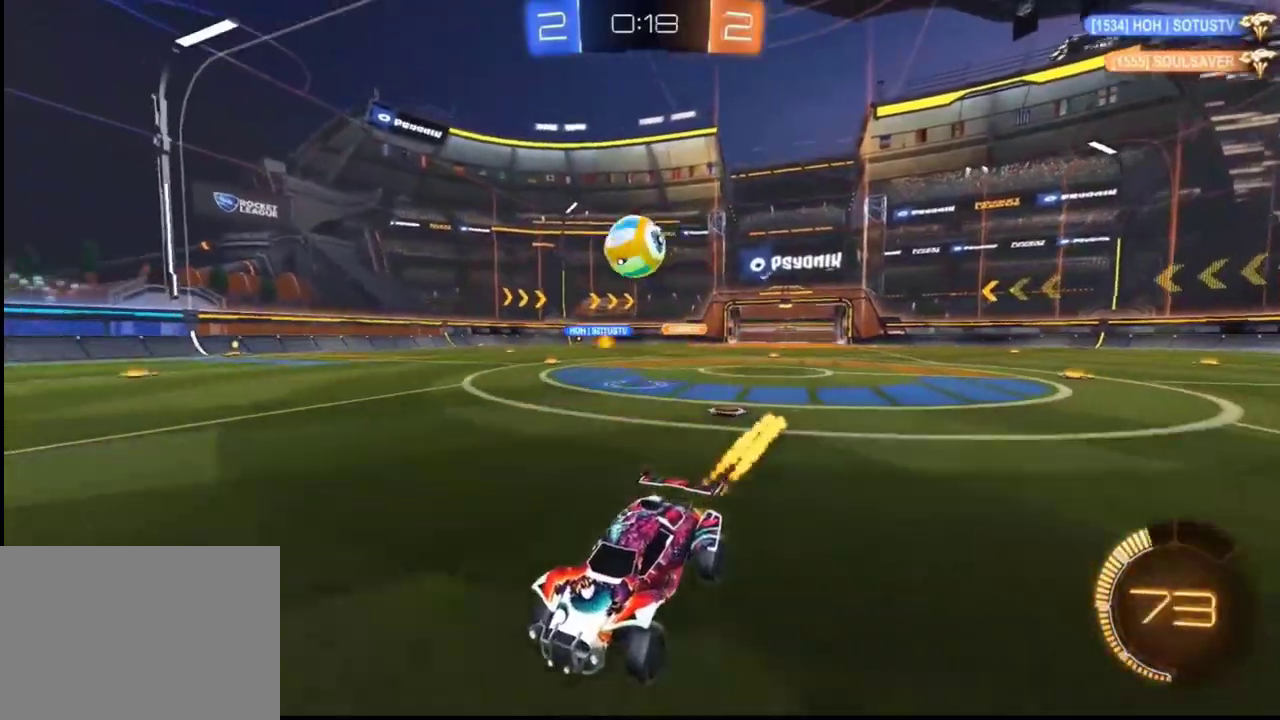
{"buttons": ["R2"], "left_stick": "up", "right_stick": "up", "events": [[67, "R1", "down"], [133, "left_stick", "up-left"], [167, "R1", "up"], [233, "left_stick", "up"]]}
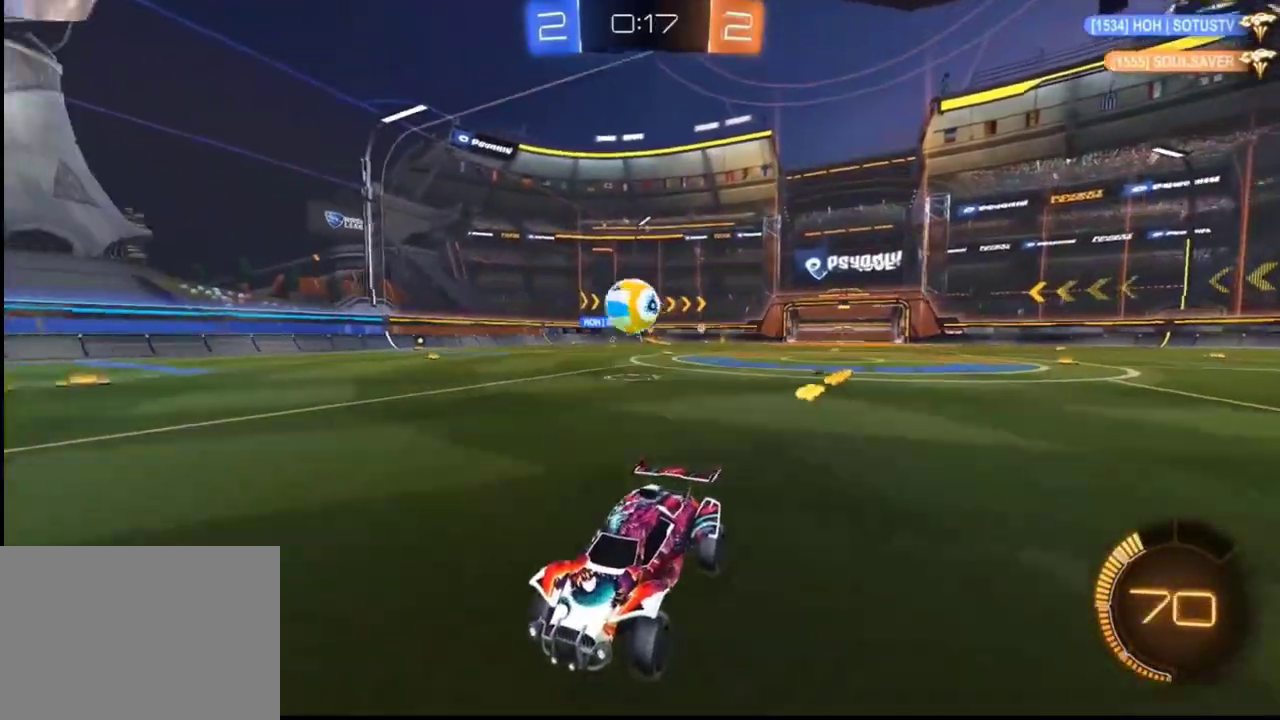
{"buttons": ["R2"], "left_stick": "up-right", "right_stick": "up", "events": [[333, "left_stick", "up-right"]]}
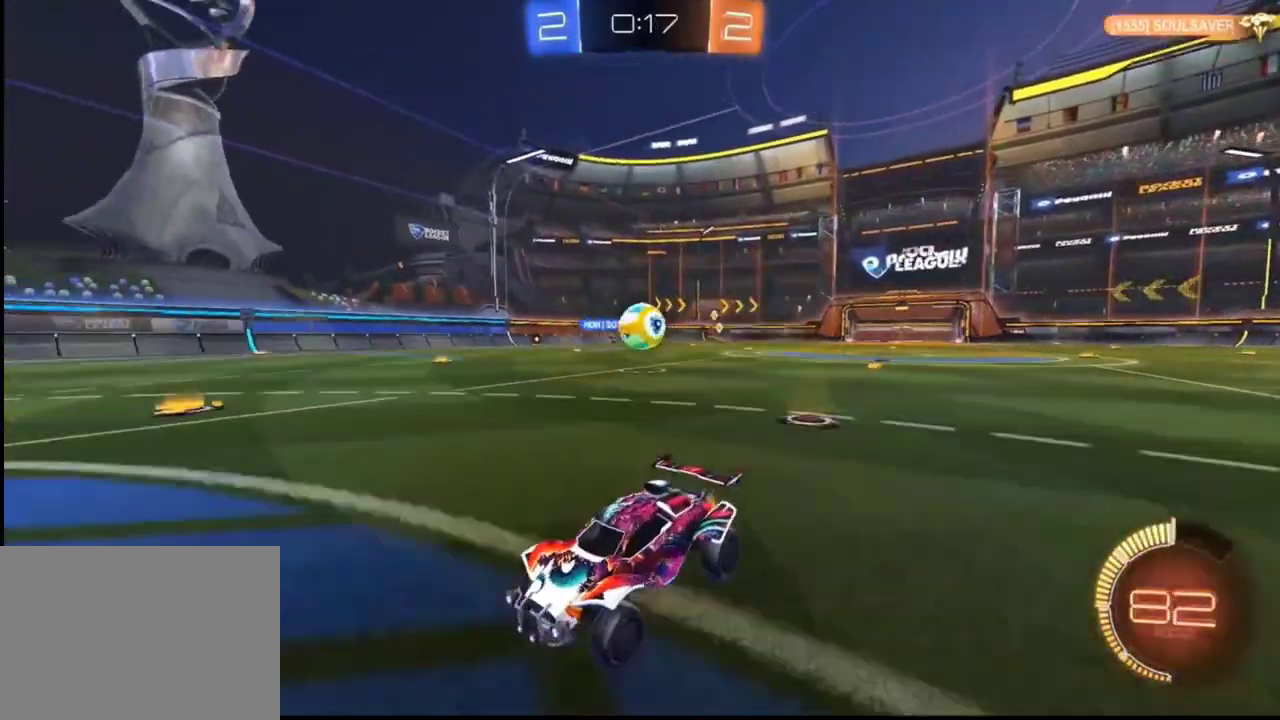
{"buttons": [], "left_stick": "right", "right_stick": "up", "events": [[33, "R2", "up"], [33, "left_stick", "left"], [100, "left_stick", "center"], [267, "left_stick", "up-right"], [500, "left_stick", "right"]]}
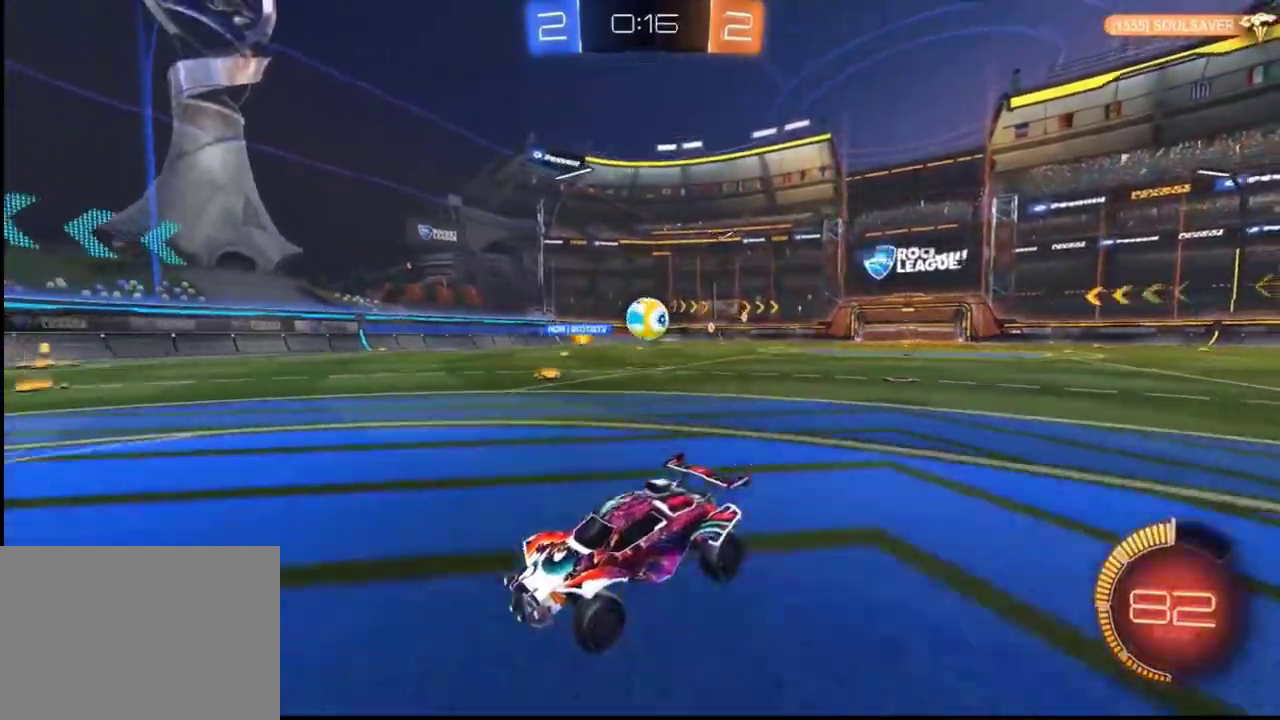
{"buttons": ["R2"], "left_stick": "up-right", "right_stick": "up", "events": [[133, "L1", "down"], [233, "L1", "up"], [333, "left_stick", "up-right"], [400, "R2", "down"]]}
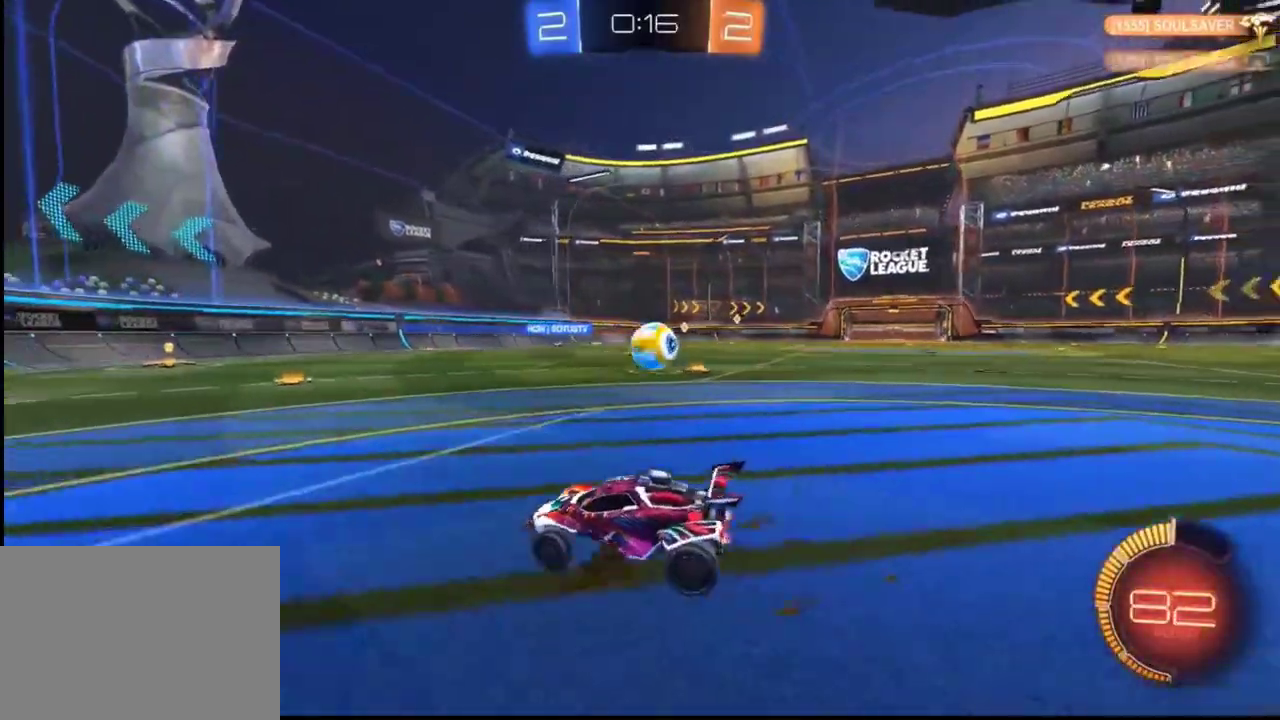
{"buttons": ["R1", "R2"], "left_stick": "up-right", "right_stick": "up", "events": [[100, "R1", "down"]]}
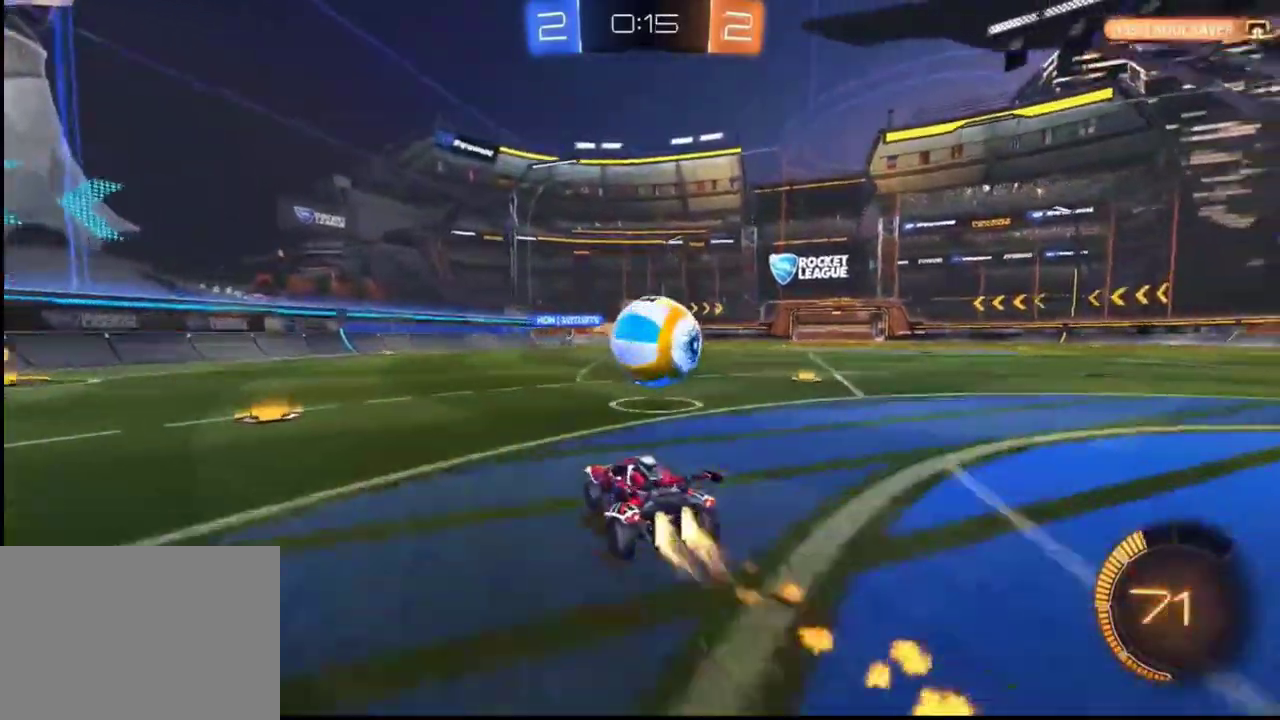
{"buttons": ["A", "R2"], "left_stick": "down-right", "right_stick": "up", "events": [[200, "R1", "up"], [367, "left_stick", "down-left"], [400, "A", "down"], [500, "left_stick", "down-right"]]}
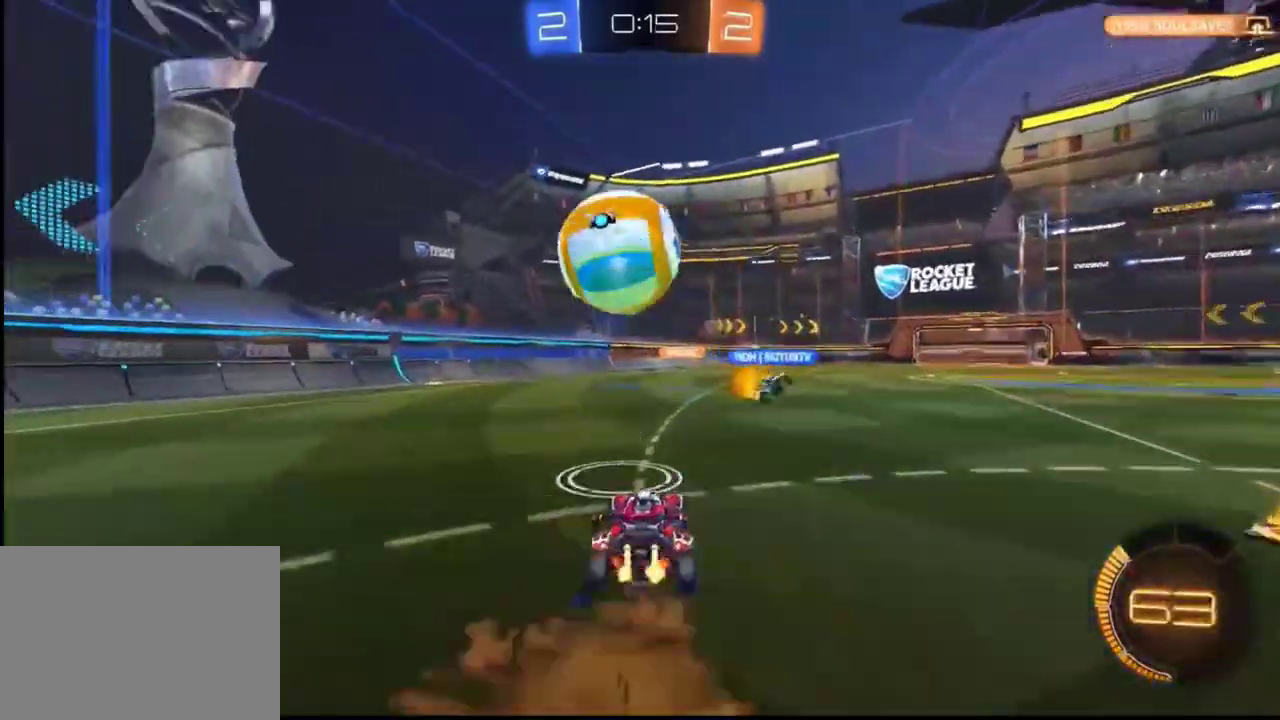
{"buttons": ["R1", "R2"], "left_stick": "up-right", "right_stick": "up", "events": [[33, "A", "up"], [33, "R1", "down"], [100, "A", "down"], [200, "A", "up"], [200, "left_stick", "up-left"], [300, "left_stick", "left"], [467, "left_stick", "up-right"]]}
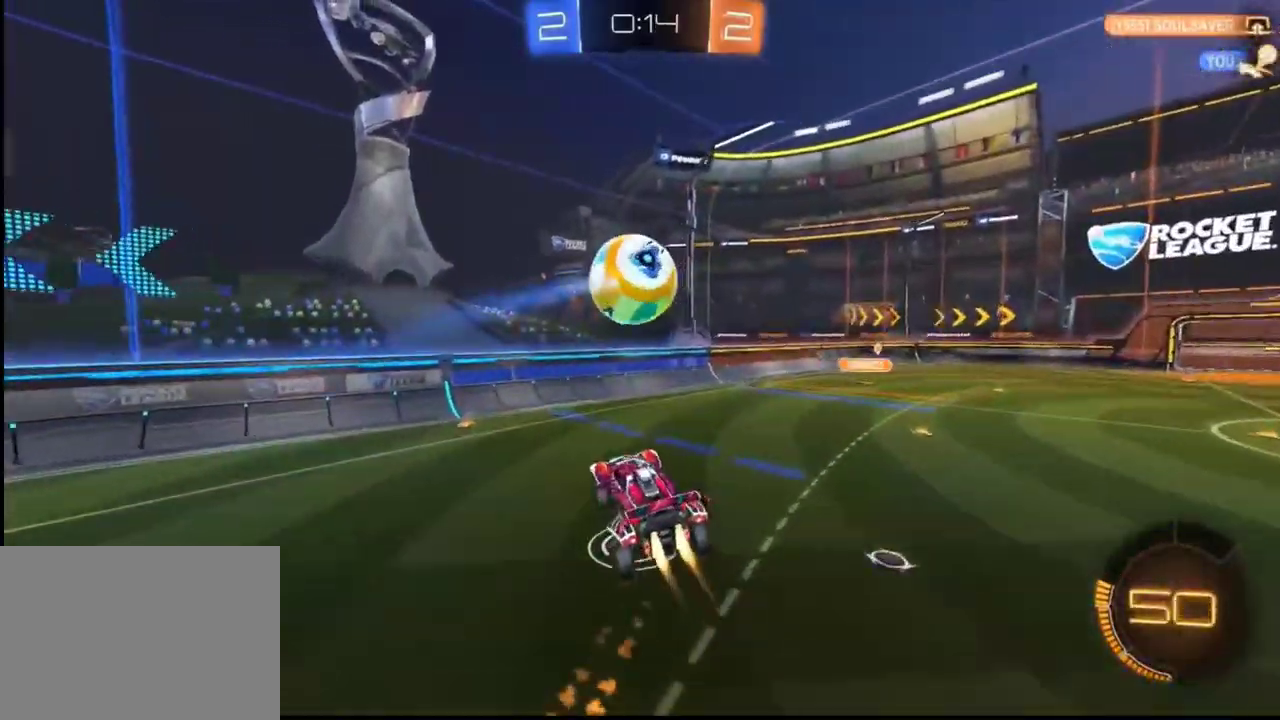
{"buttons": ["R1", "R2"], "left_stick": "up", "right_stick": "up", "events": [[167, "left_stick", "up"], [267, "left_stick", "right"], [400, "left_stick", "up"]]}
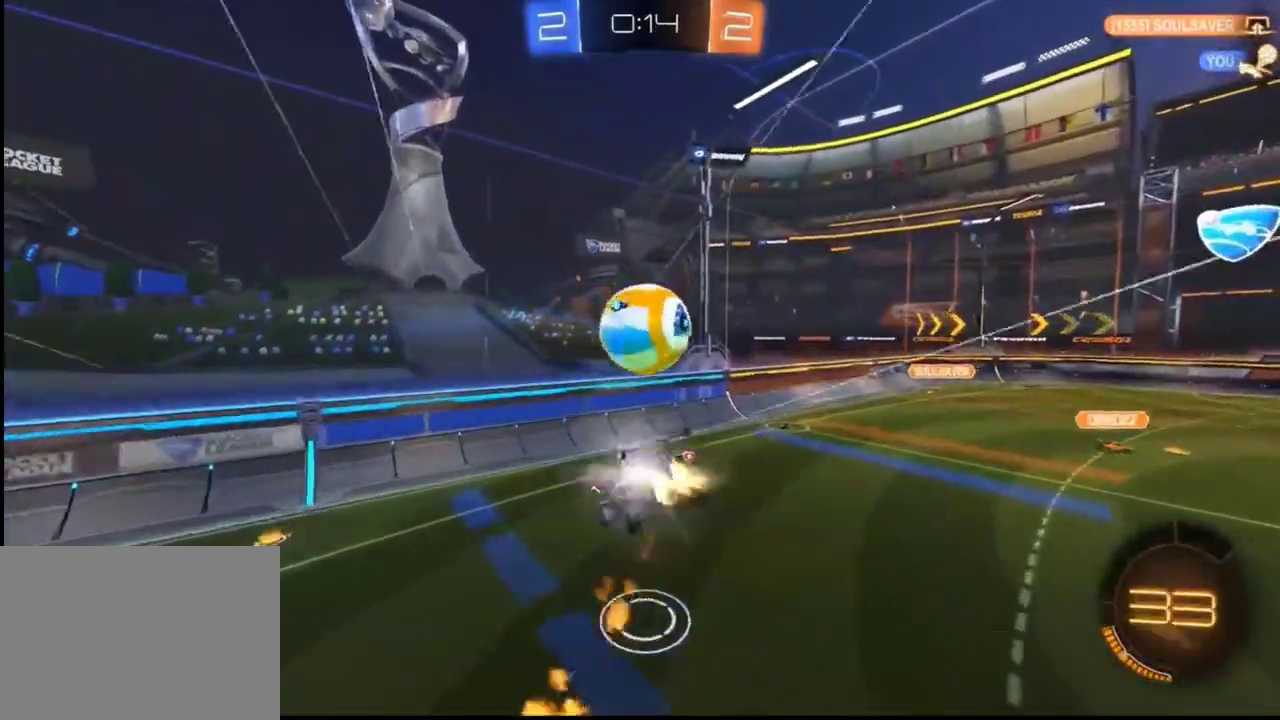
{"buttons": ["R2"], "left_stick": "center", "right_stick": "up", "events": [[33, "R1", "up"], [100, "left_stick", "right"], [233, "left_stick", "up-right"], [367, "left_stick", "center"]]}
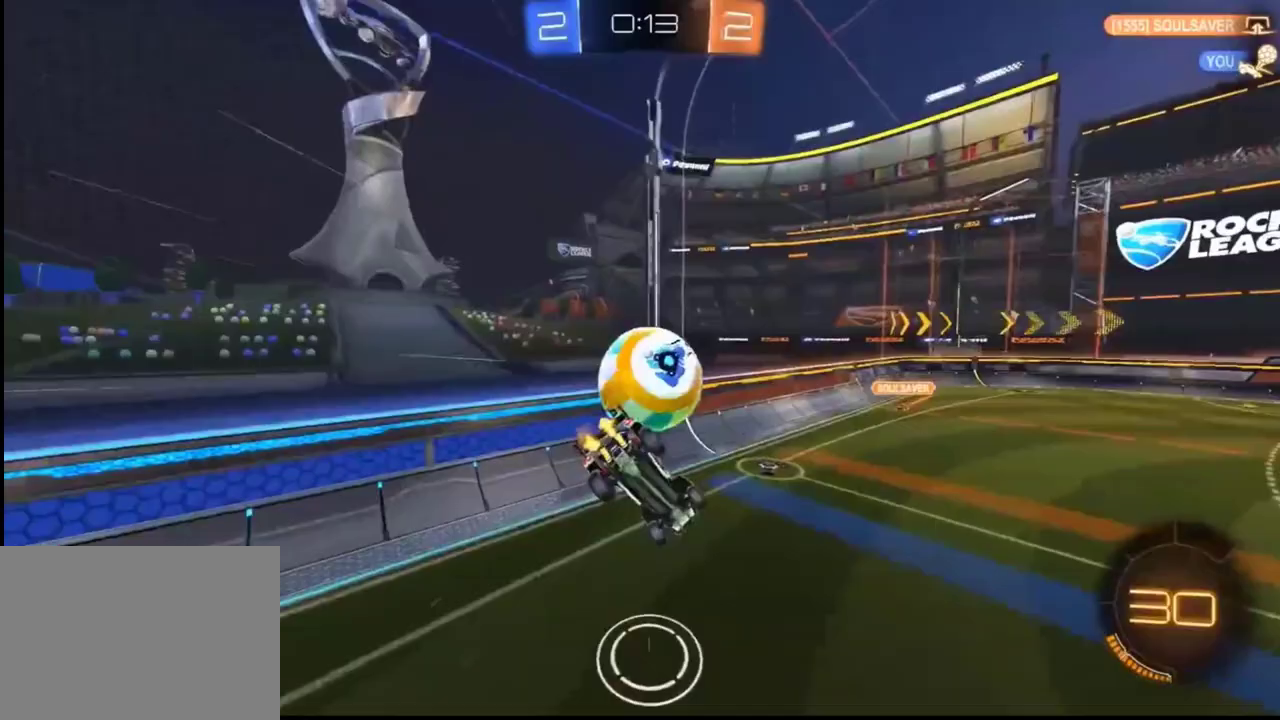
{"buttons": ["L1", "R2"], "left_stick": "down-right", "right_stick": "up", "events": [[233, "left_stick", "down-right"], [367, "L1", "down"]]}
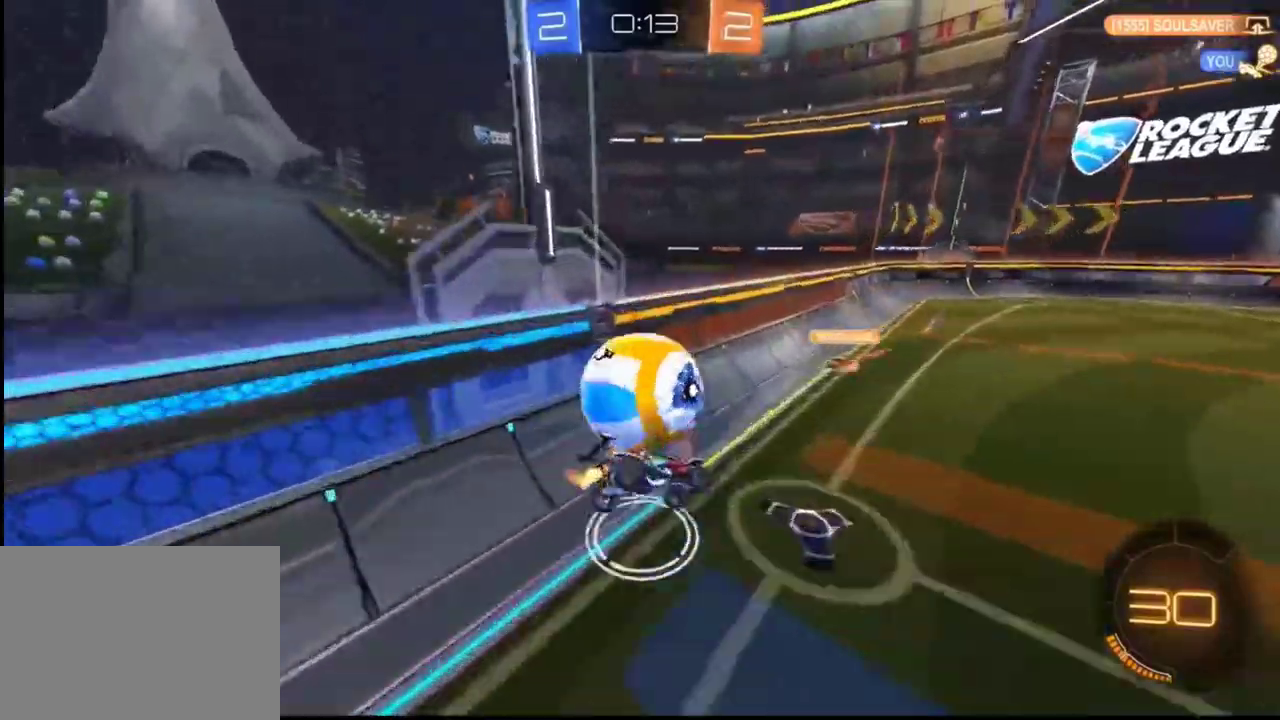
{"buttons": ["R2"], "left_stick": "up-left", "right_stick": "up", "events": [[233, "L1", "up"], [333, "left_stick", "center"], [400, "left_stick", "up-left"]]}
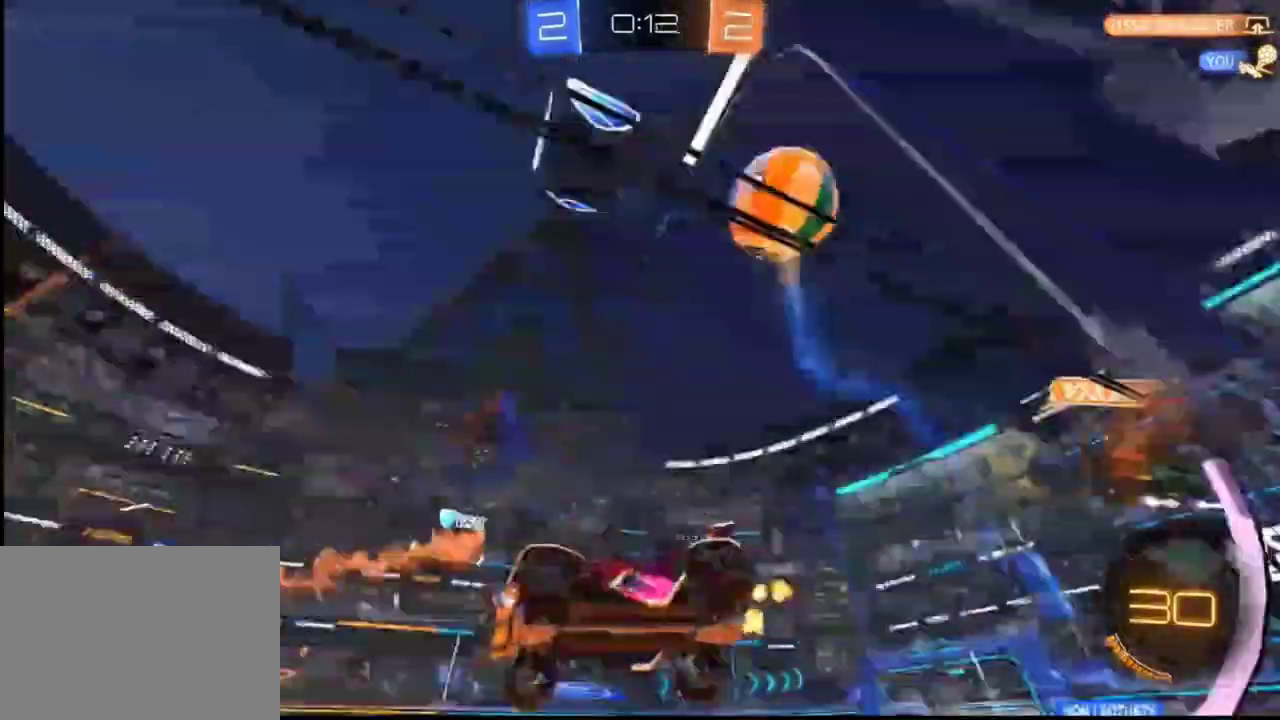
{"buttons": ["R2"], "left_stick": "right", "right_stick": "up", "events": [[100, "left_stick", "up"], [200, "left_stick", "right"], [233, "L1", "down"], [433, "L1", "up"]]}
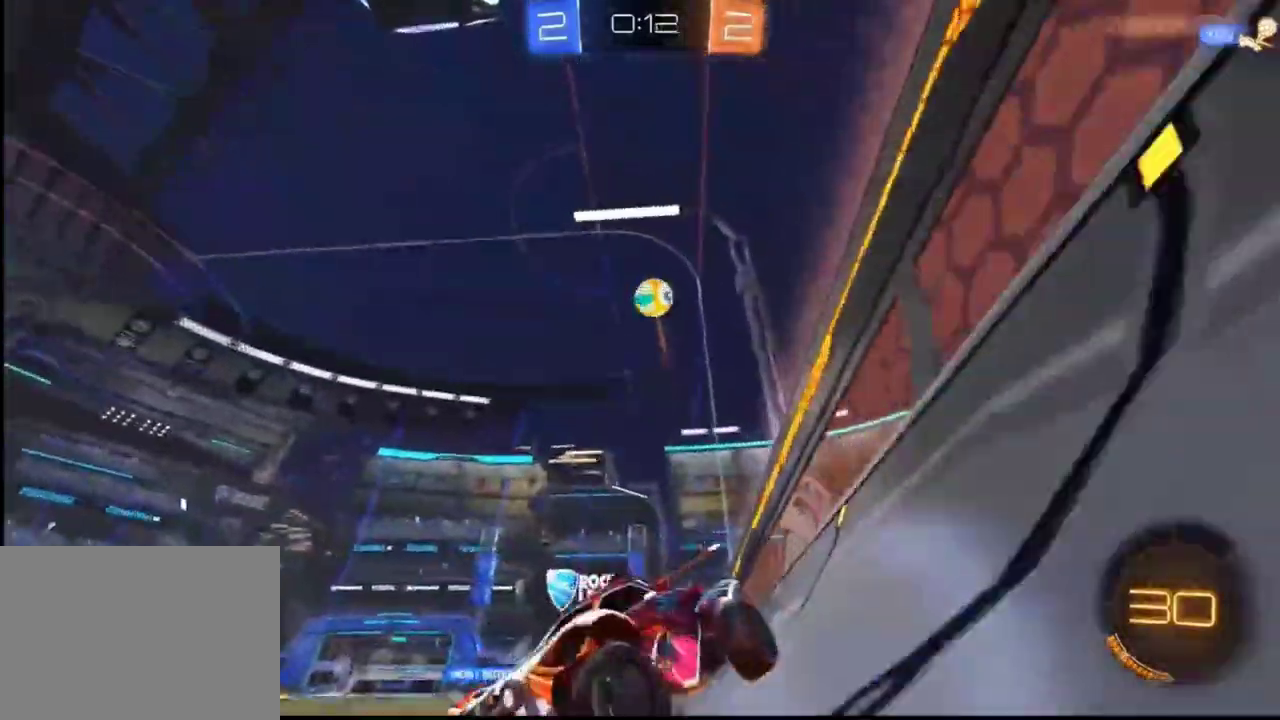
{"buttons": ["R2"], "left_stick": "right", "right_stick": "up", "events": []}
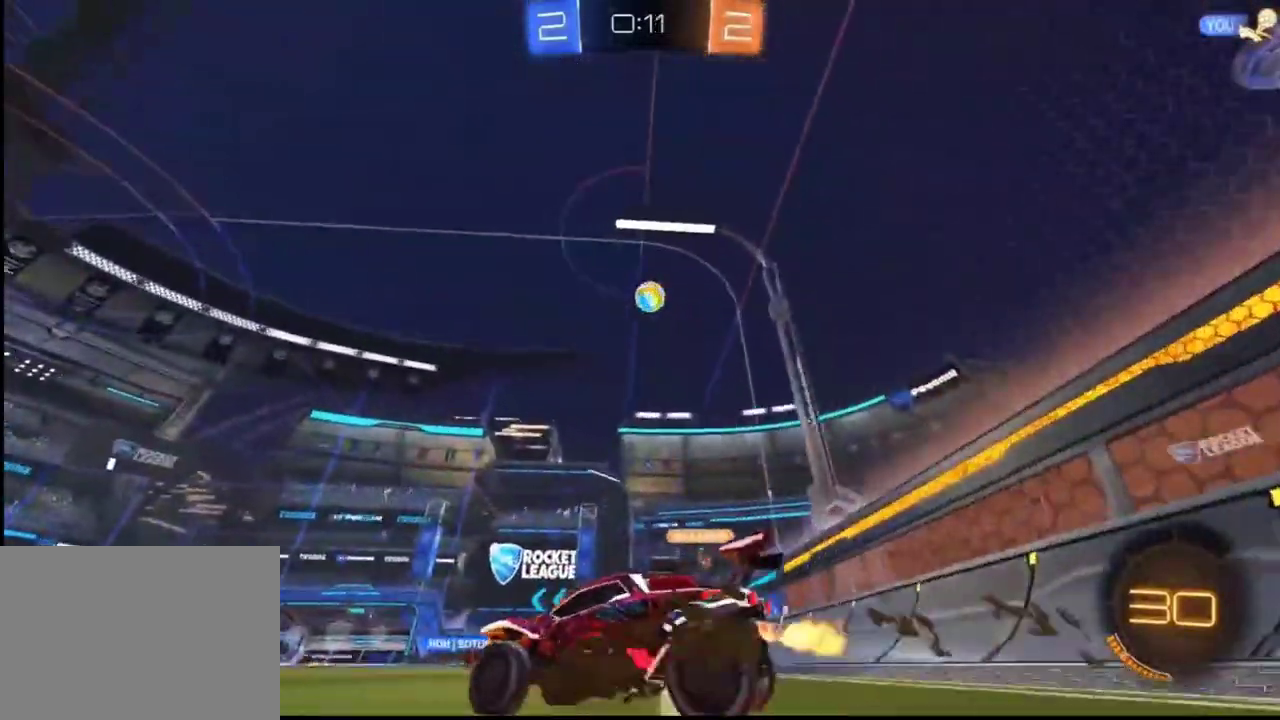
{"buttons": ["R2"], "left_stick": "right", "right_stick": "up", "events": [[167, "R2", "up"], [300, "left_stick", "center"], [433, "R2", "down"], [433, "left_stick", "right"]]}